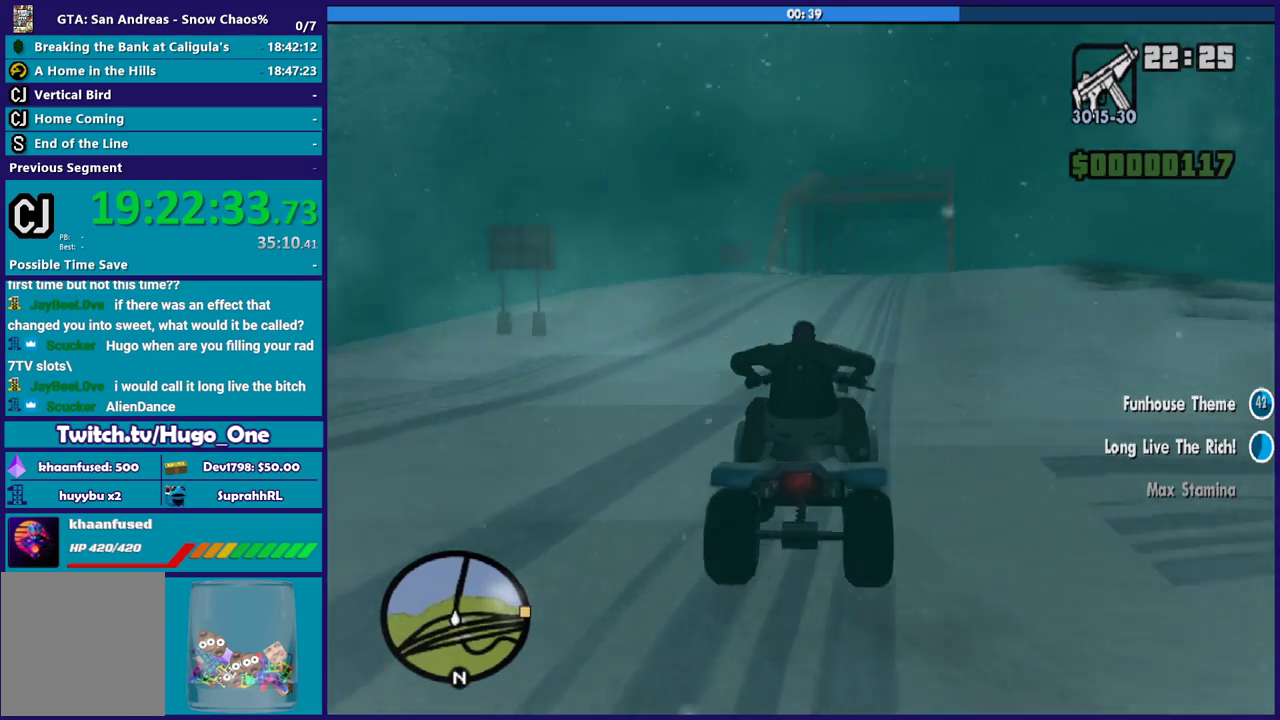
Gameplay with a controller (Xbox layout); each line is a JSON object with the inputs held at the frame after it. "events" lists button and stick changes between this image and that frame as [ms after this image, input, new state], when the widget could be followed in between.
{"buttons": ["R2"], "left_stick": "center", "right_stick": "center", "events": [[201, "left_stick", "up-left"], [334, "left_stick", "right"], [468, "left_stick", "center"]]}
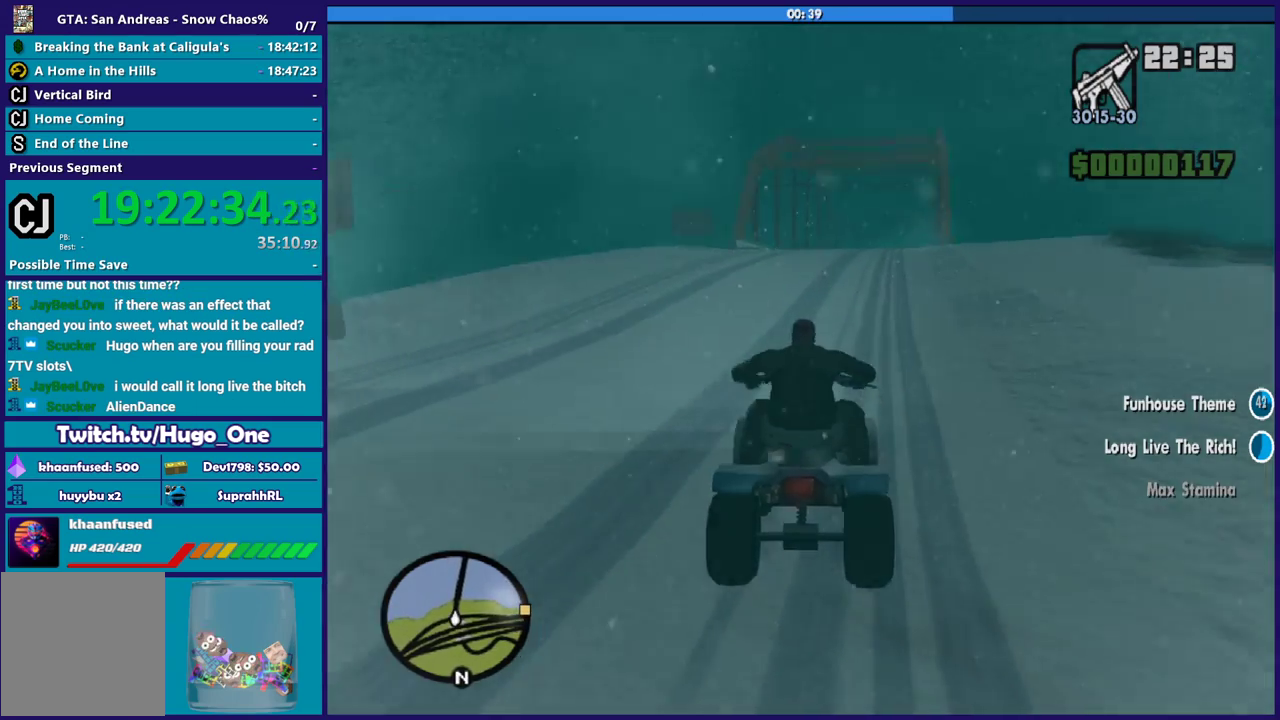
{"buttons": ["R2"], "left_stick": "right", "right_stick": "center", "events": [[467, "left_stick", "right"]]}
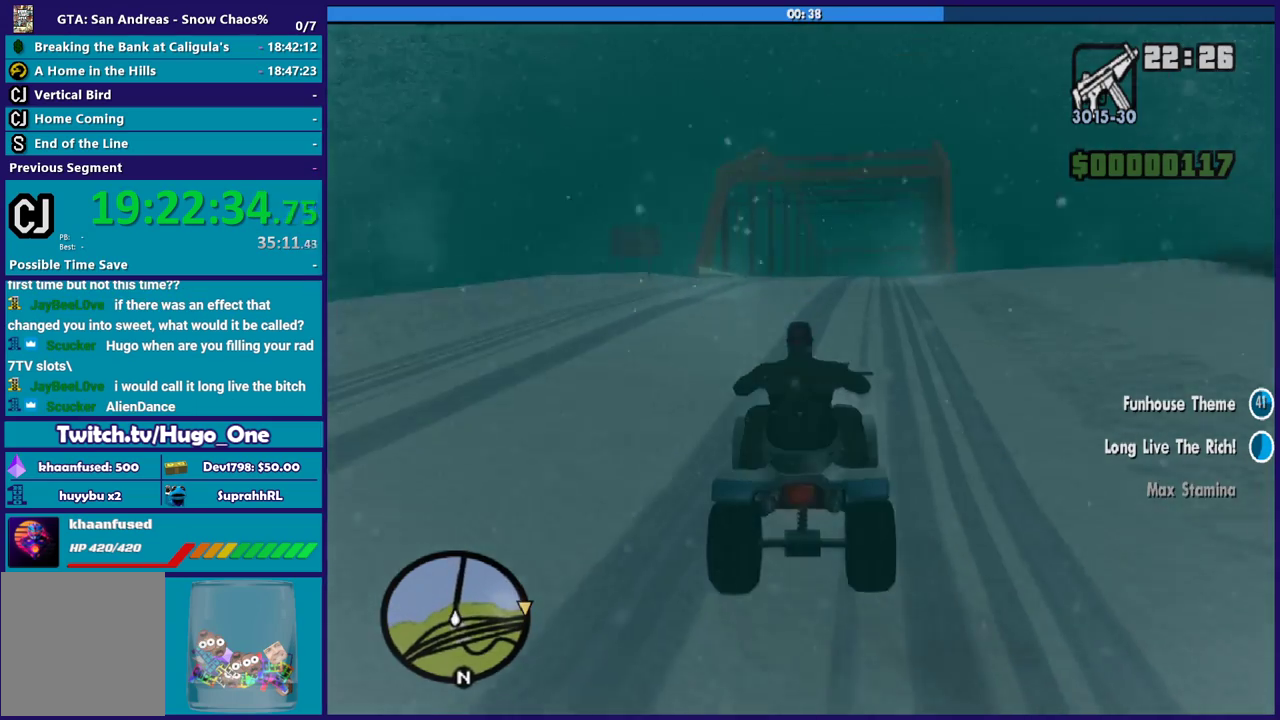
{"buttons": ["R2"], "left_stick": "center", "right_stick": "center", "events": [[134, "left_stick", "up-right"], [200, "left_stick", "up"], [367, "left_stick", "center"]]}
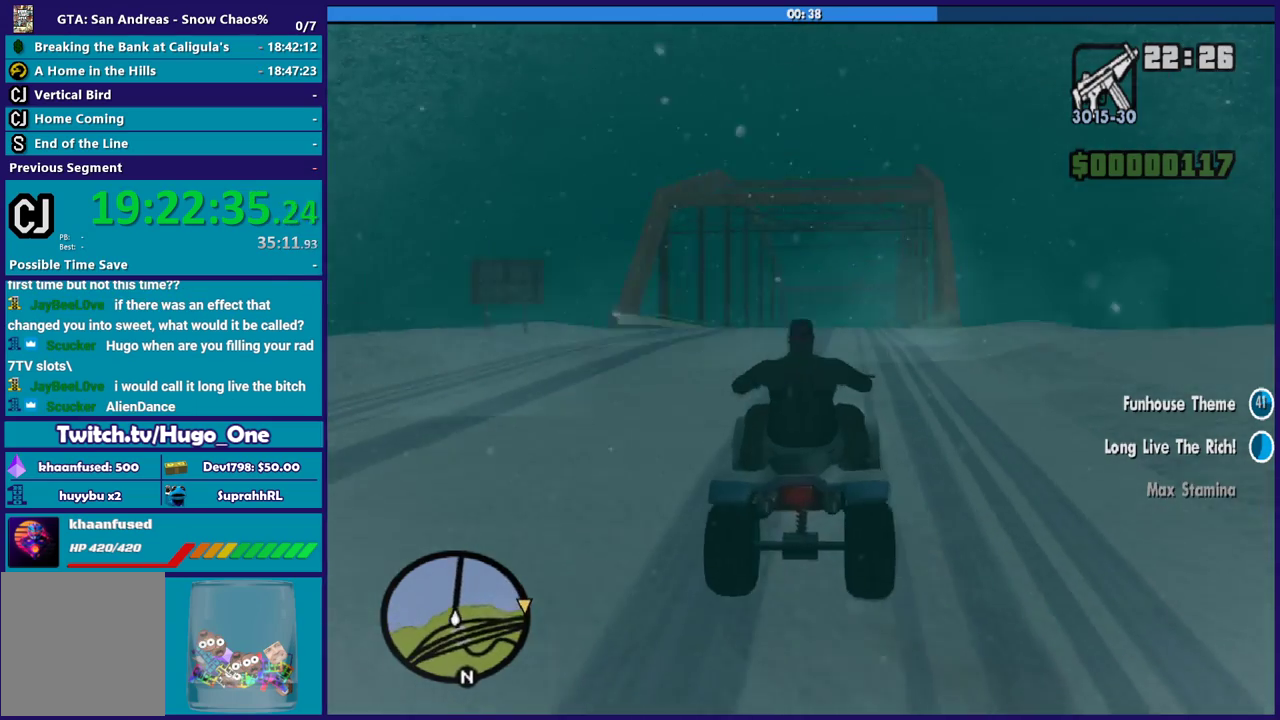
{"buttons": ["R2"], "left_stick": "center", "right_stick": "center", "events": [[166, "left_stick", "right"], [300, "left_stick", "center"]]}
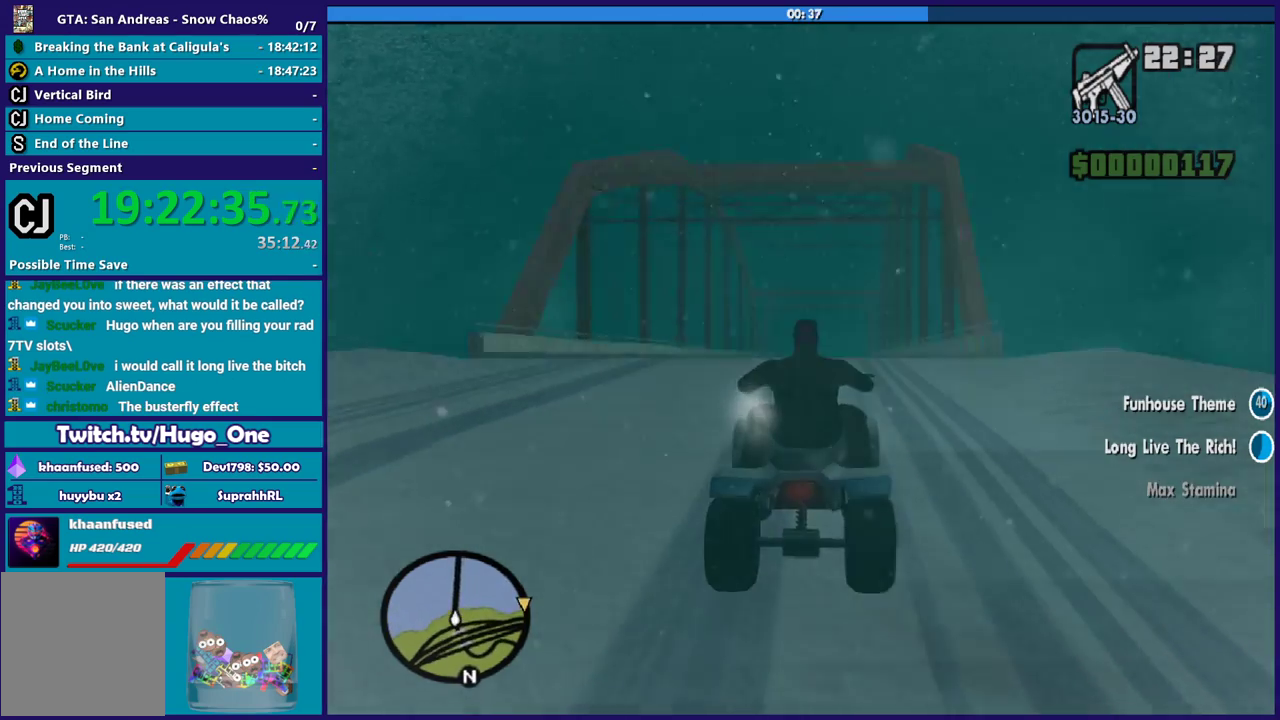
{"buttons": ["R2"], "left_stick": "center", "right_stick": "center", "events": []}
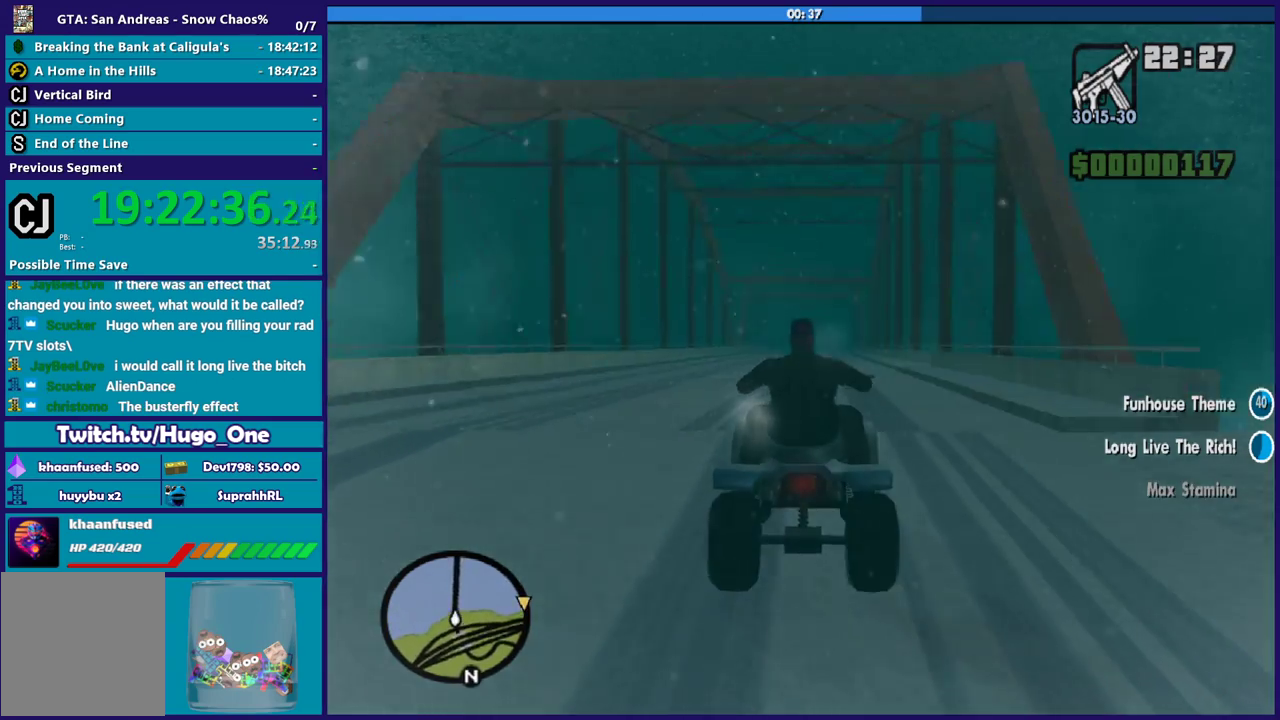
{"buttons": ["R2"], "left_stick": "up-right", "right_stick": "center", "events": [[66, "left_stick", "up"], [200, "left_stick", "up-right"], [333, "left_stick", "up"], [467, "left_stick", "up-right"]]}
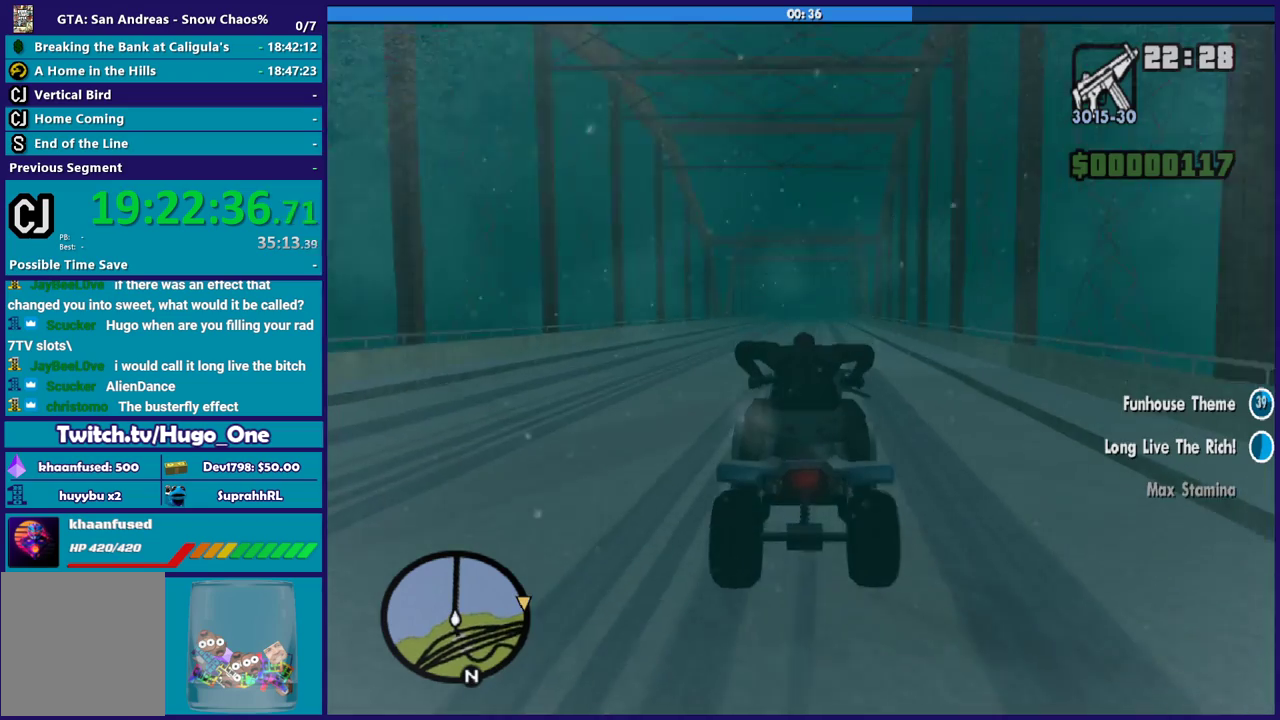
{"buttons": ["R2"], "left_stick": "up-right", "right_stick": "center", "events": [[33, "left_stick", "up"], [200, "left_stick", "up-right"], [267, "left_stick", "up"], [367, "left_stick", "up-right"]]}
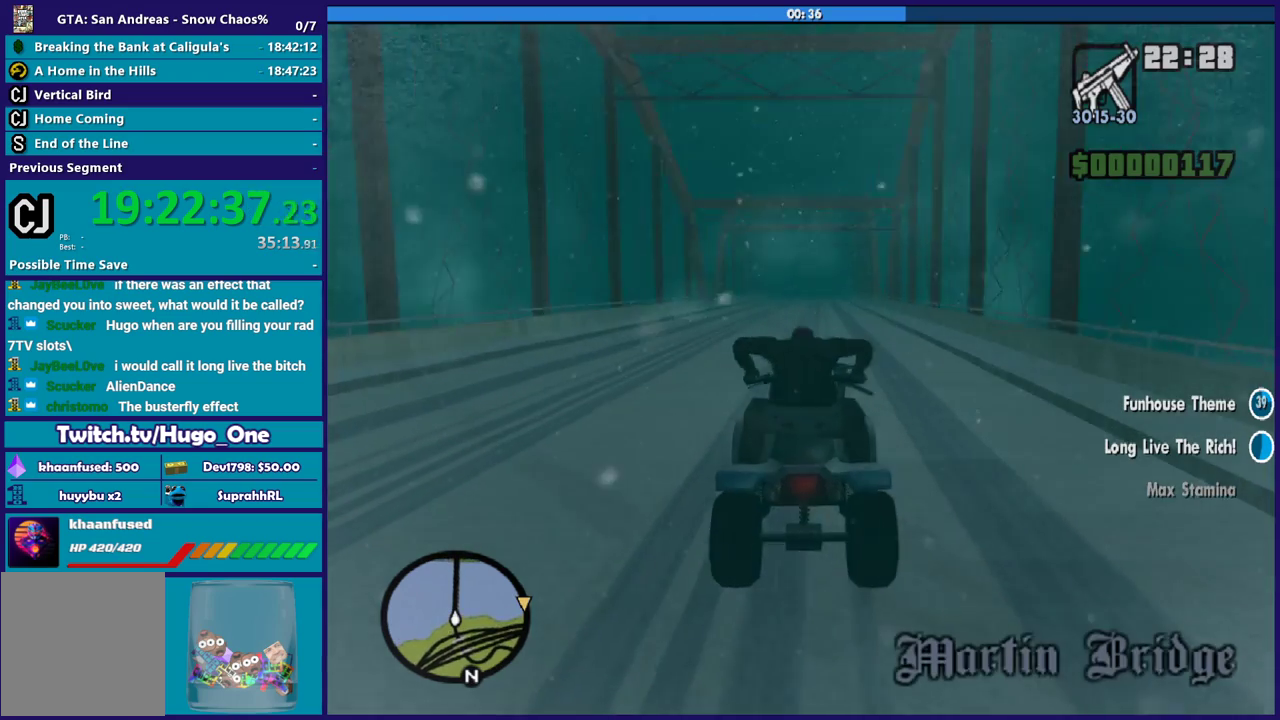
{"buttons": ["R2"], "left_stick": "up", "right_stick": "center", "events": [[166, "left_stick", "up"], [333, "left_stick", "center"], [400, "left_stick", "up"]]}